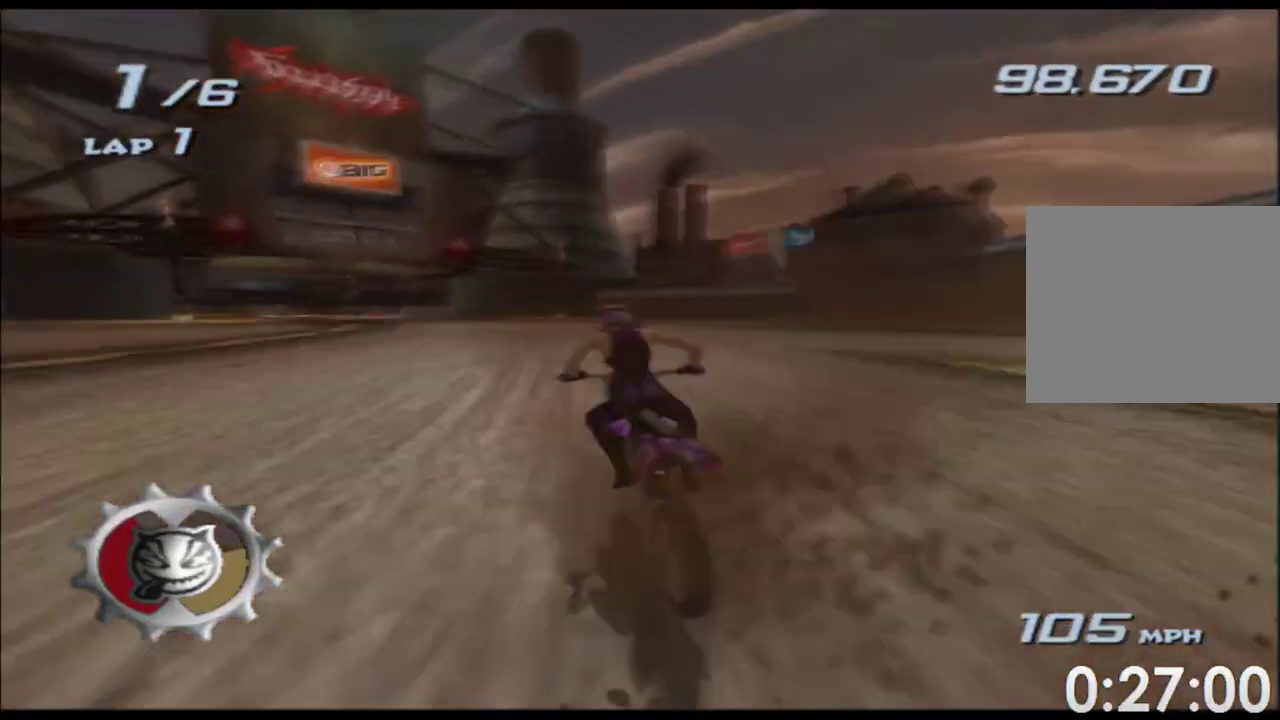
Gameplay with a controller (Xbox layout); each line is a JSON object with the inputs held at the frame after it. "events" lists button and stick changes between this image and that frame as [ms after this image, input, new state], when the widget could be followed in between. Not read: B HOME L1 L2 L3 R1 R2 R3 SELECT START X Y.
{"buttons": ["A"], "left_stick": "center", "right_stick": "center", "events": [[283, "left_stick", "left"], [467, "left_stick", "center"]]}
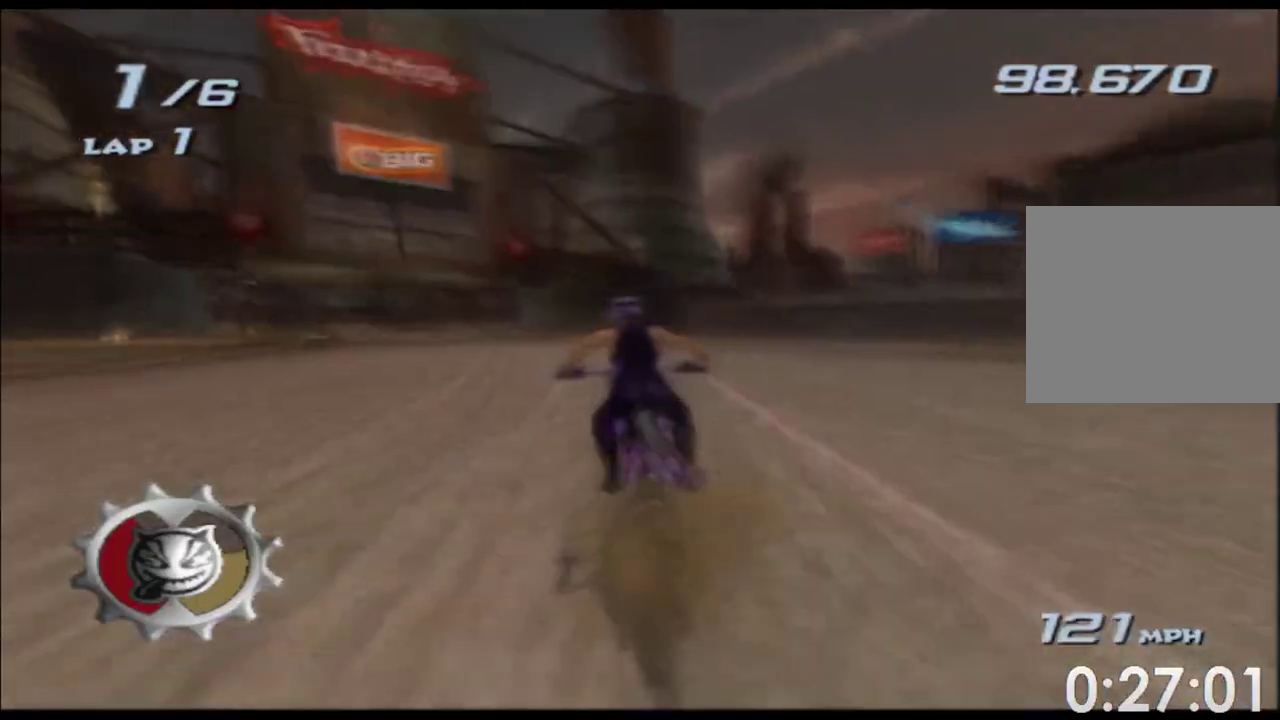
{"buttons": ["A"], "left_stick": "center", "right_stick": "center", "events": [[100, "left_stick", "left"], [383, "left_stick", "center"]]}
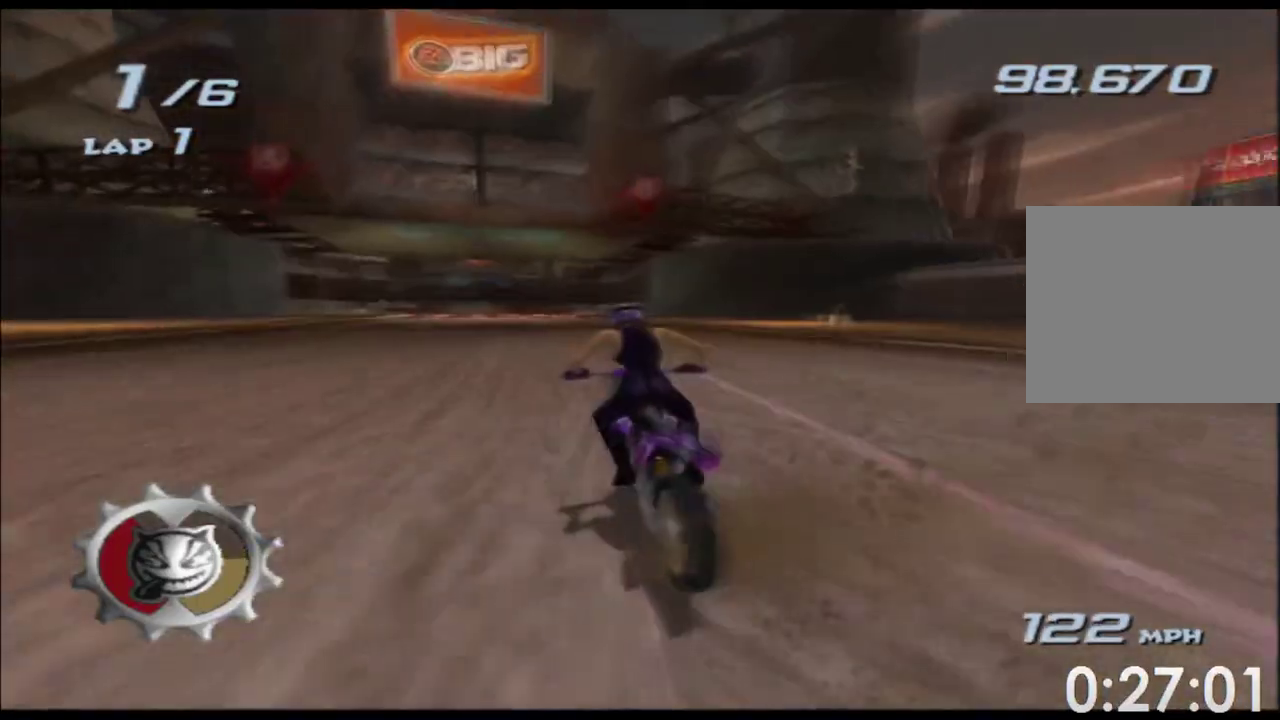
{"buttons": ["A"], "left_stick": "center", "right_stick": "center", "events": [[167, "left_stick", "left"], [367, "left_stick", "center"]]}
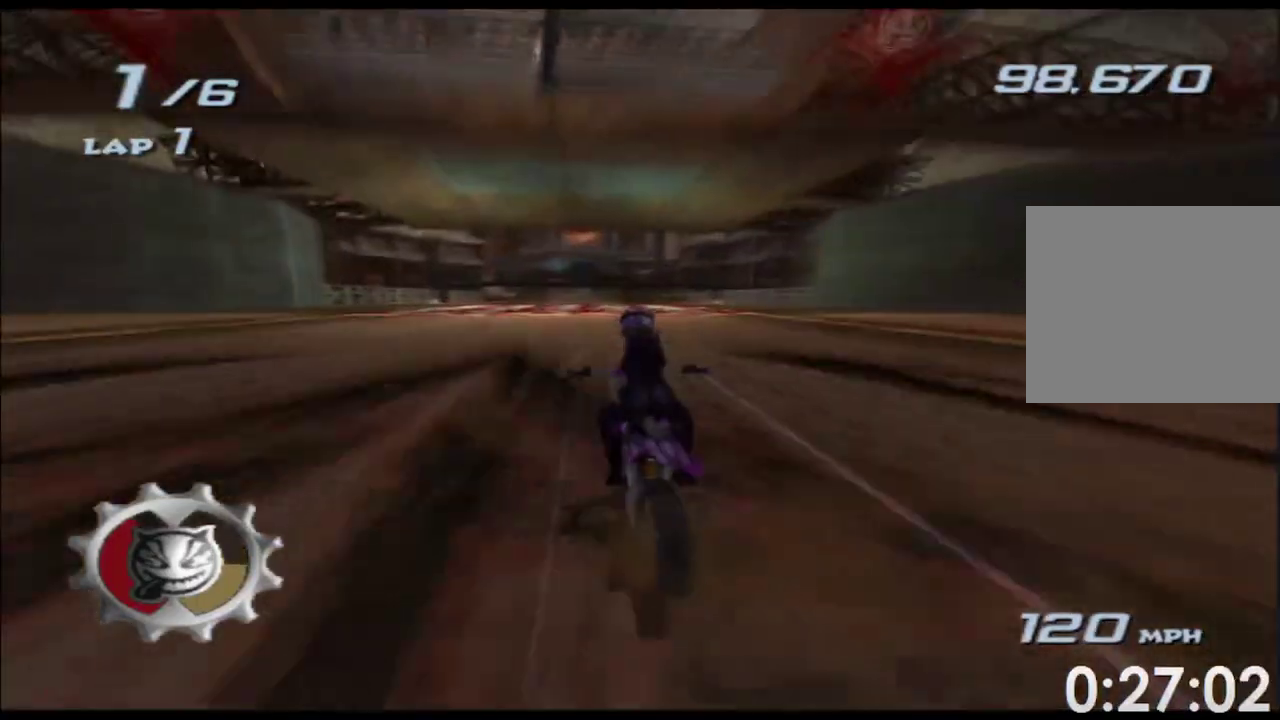
{"buttons": ["A"], "left_stick": "center", "right_stick": "center", "events": [[150, "left_stick", "left"], [267, "left_stick", "center"]]}
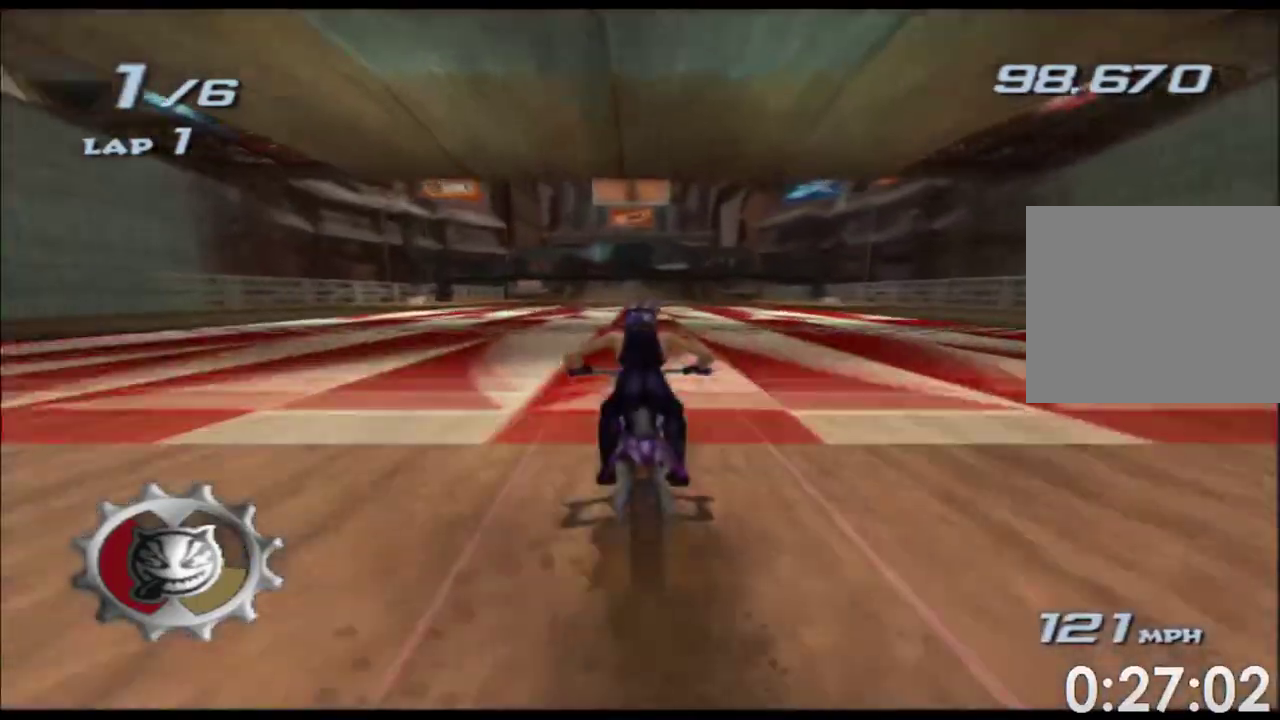
{"buttons": ["A"], "left_stick": "center", "right_stick": "center"}
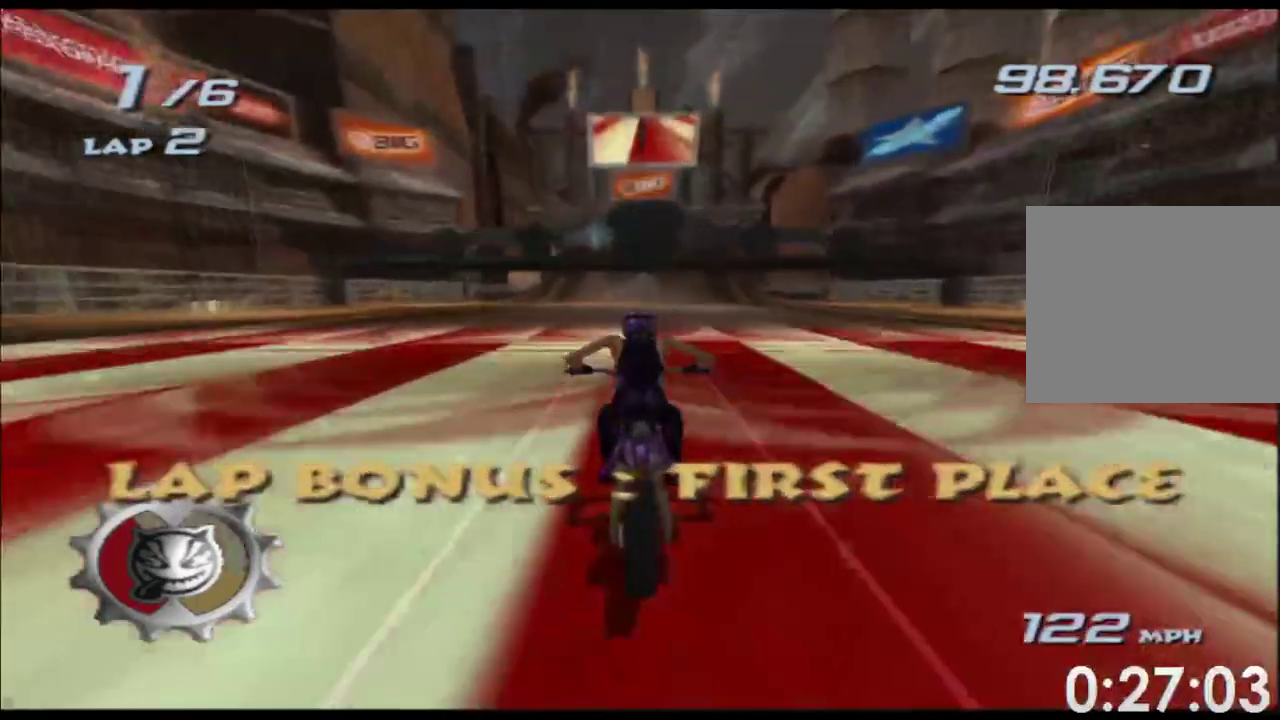
{"buttons": ["A"], "left_stick": "right", "right_stick": "center", "events": [[117, "left_stick", "right"], [183, "left_stick", "center"], [433, "left_stick", "right"]]}
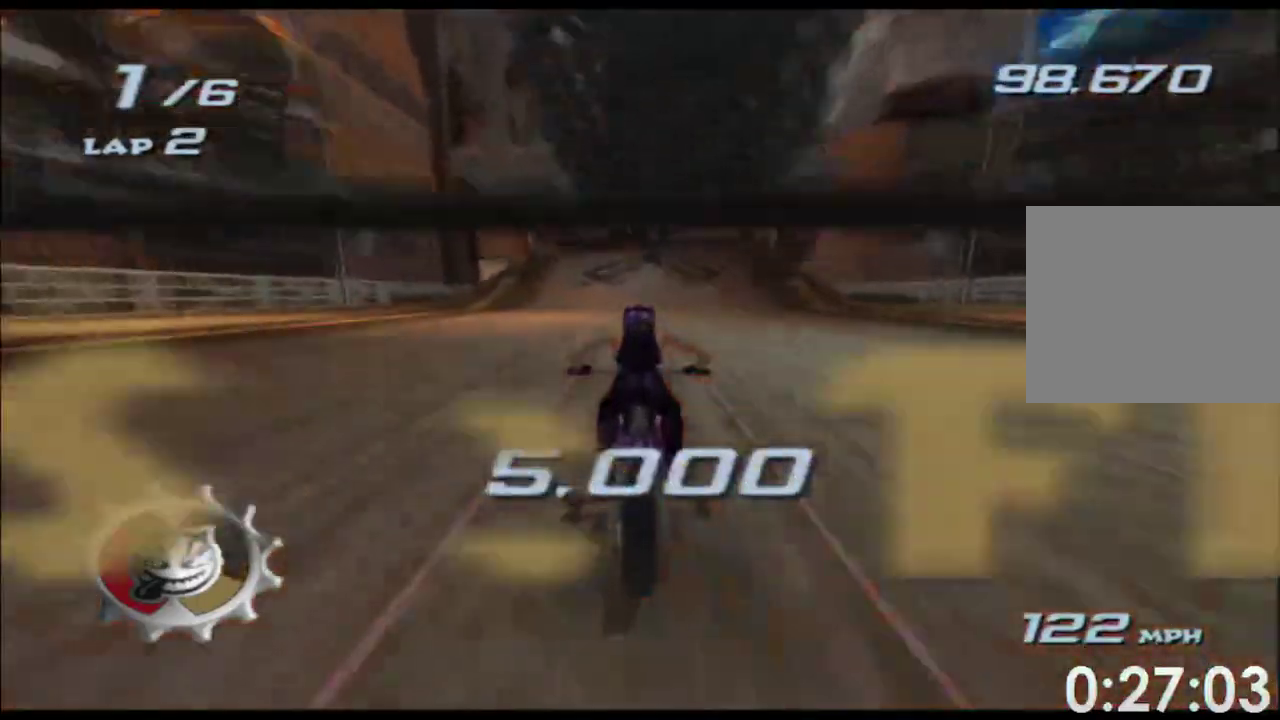
{"buttons": ["A"], "left_stick": "center", "right_stick": "center", "events": [[17, "left_stick", "center"], [167, "left_stick", "right"], [250, "left_stick", "center"]]}
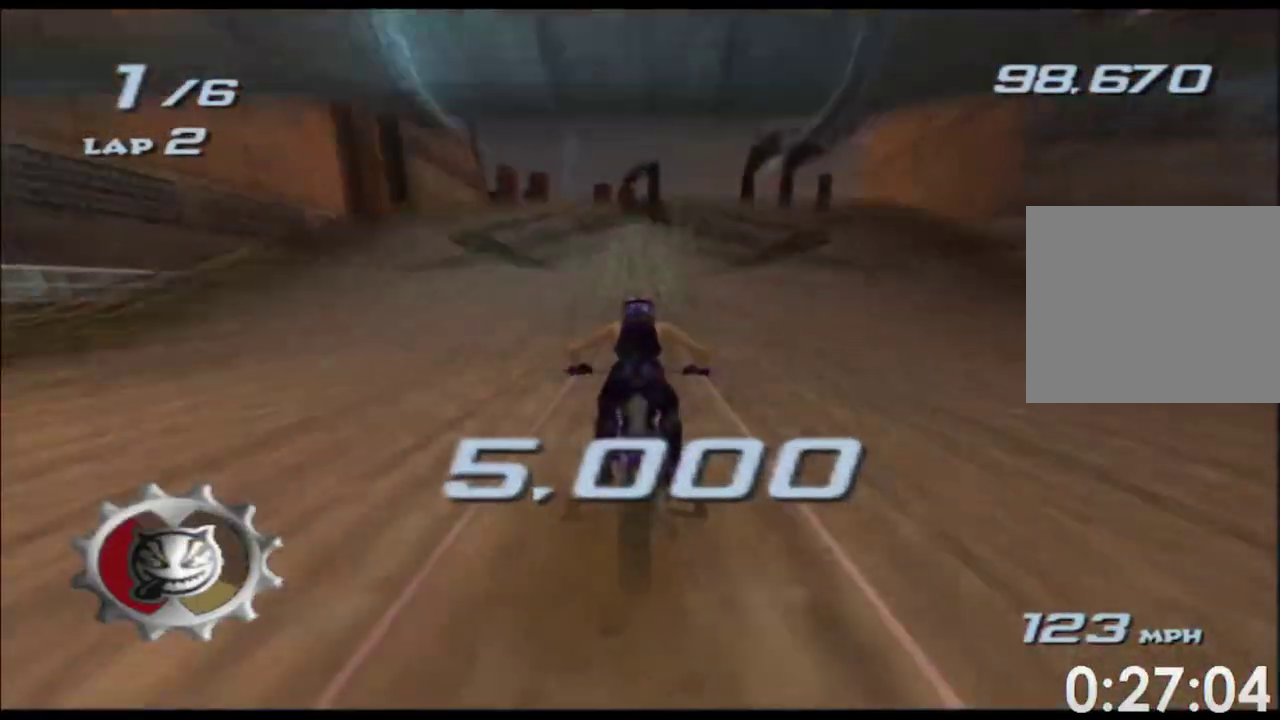
{"buttons": ["A"], "left_stick": "center", "right_stick": "center"}
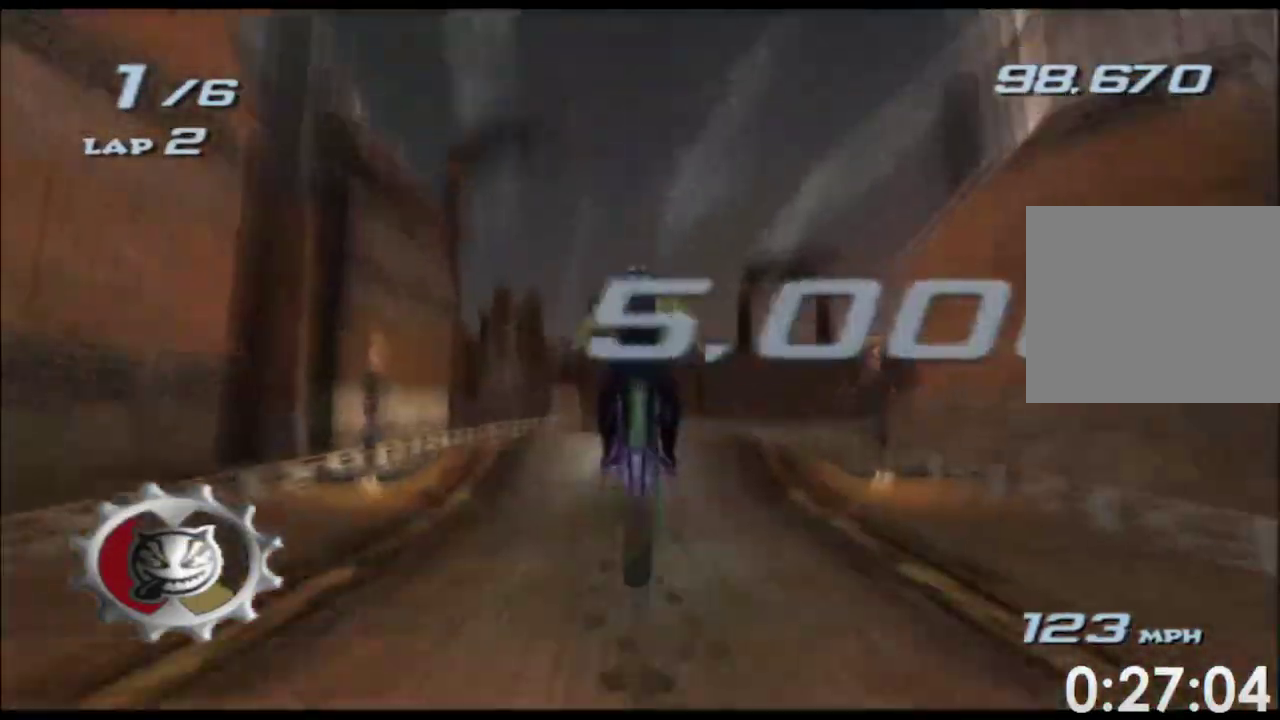
{"buttons": ["A"], "left_stick": "up", "right_stick": "center", "events": [[150, "left_stick", "up"]]}
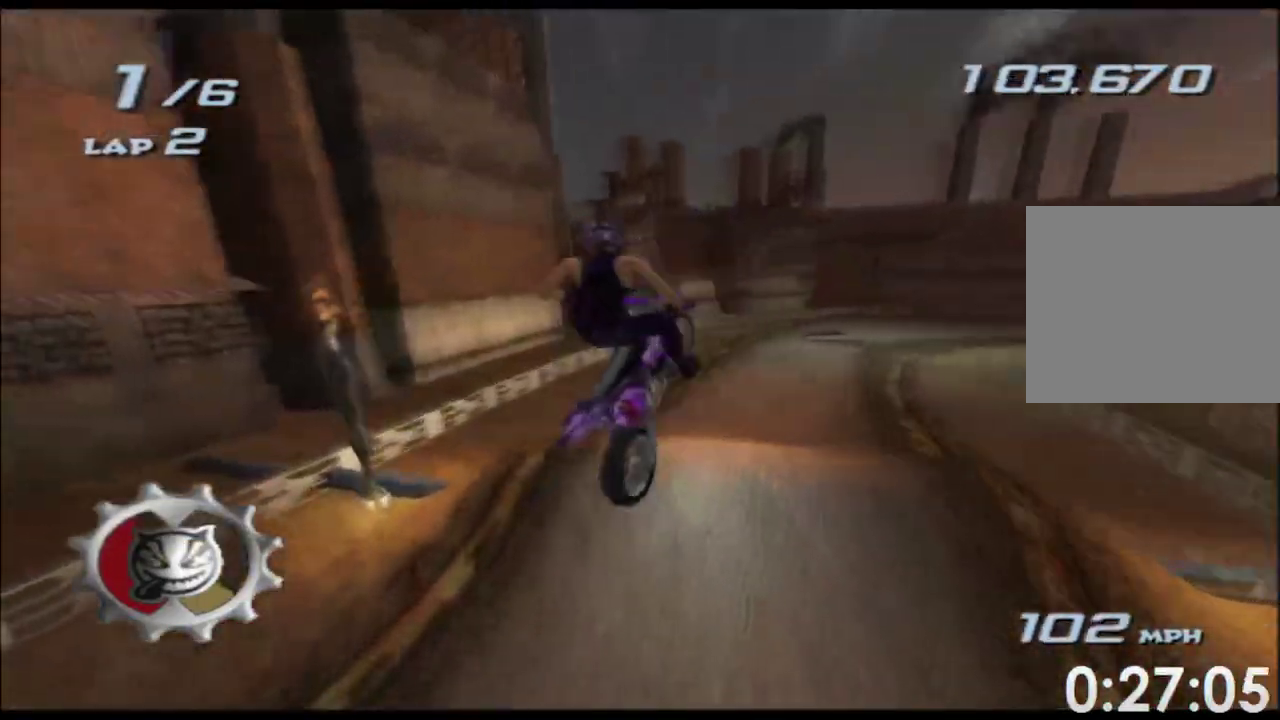
{"buttons": ["A"], "left_stick": "up", "right_stick": "center"}
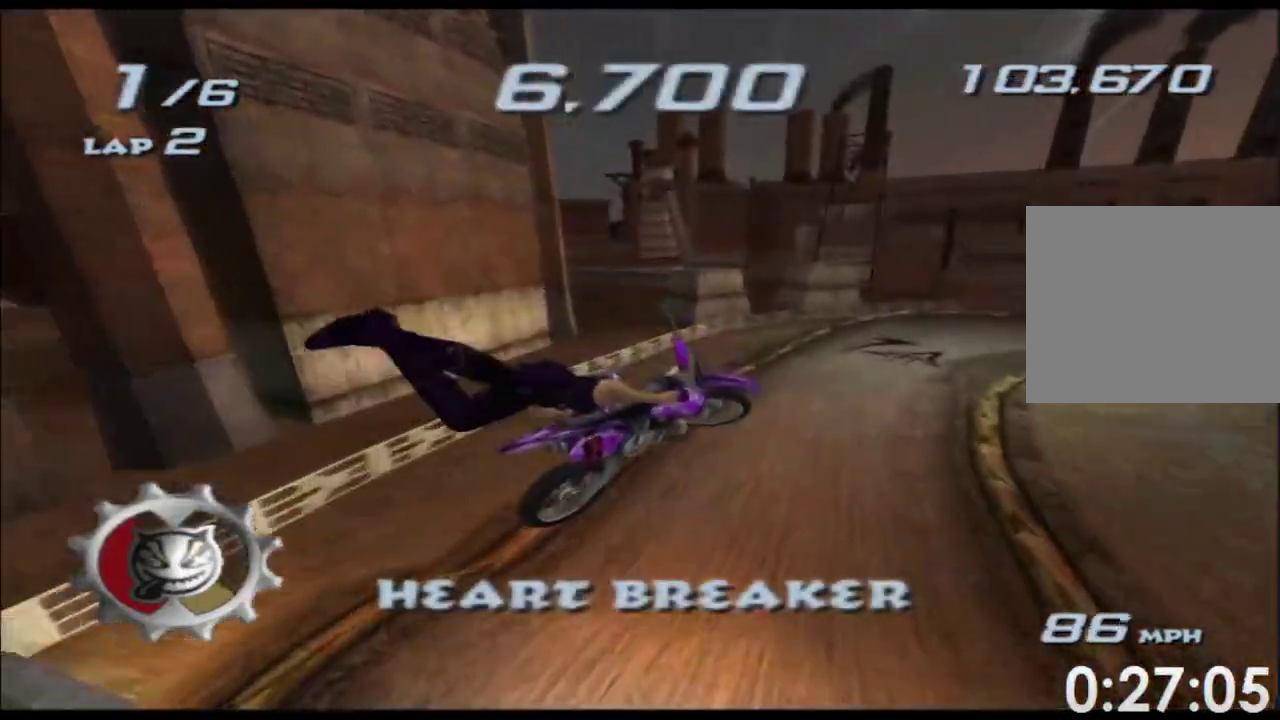
{"buttons": ["A"], "left_stick": "center", "right_stick": "center", "events": [[350, "left_stick", "center"]]}
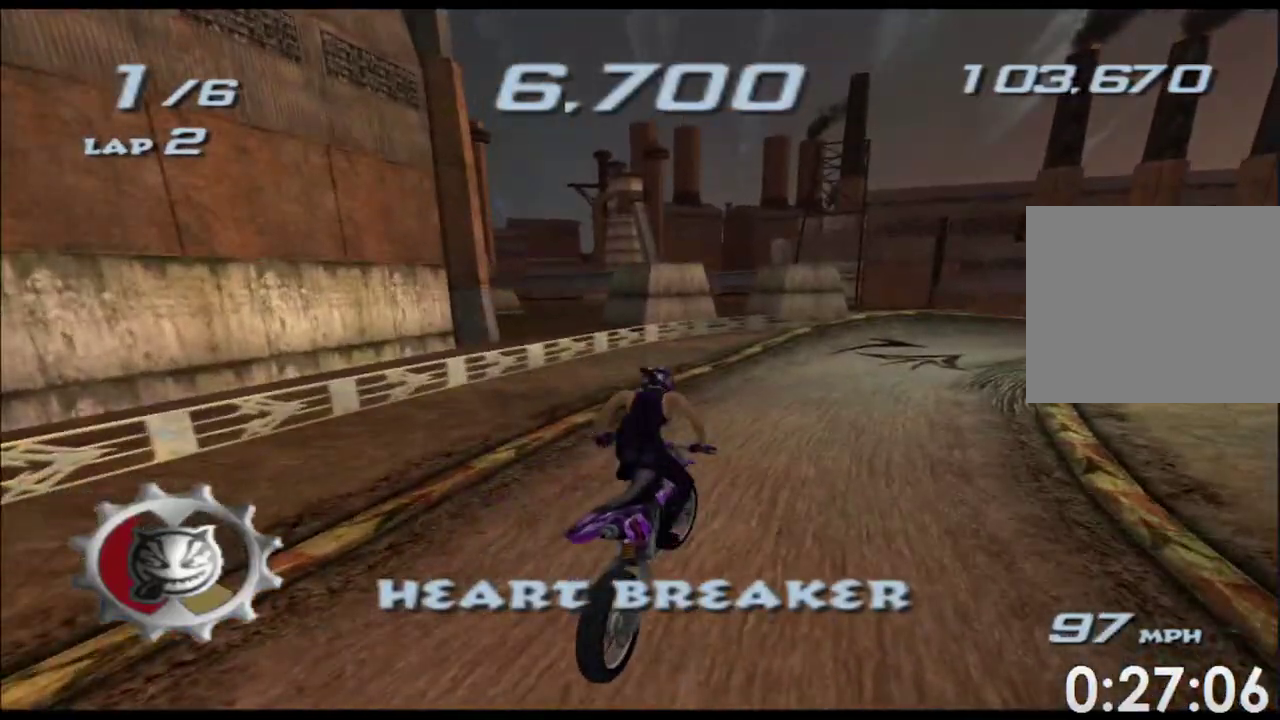
{"buttons": ["A"], "left_stick": "right", "right_stick": "center", "events": [[400, "left_stick", "right"]]}
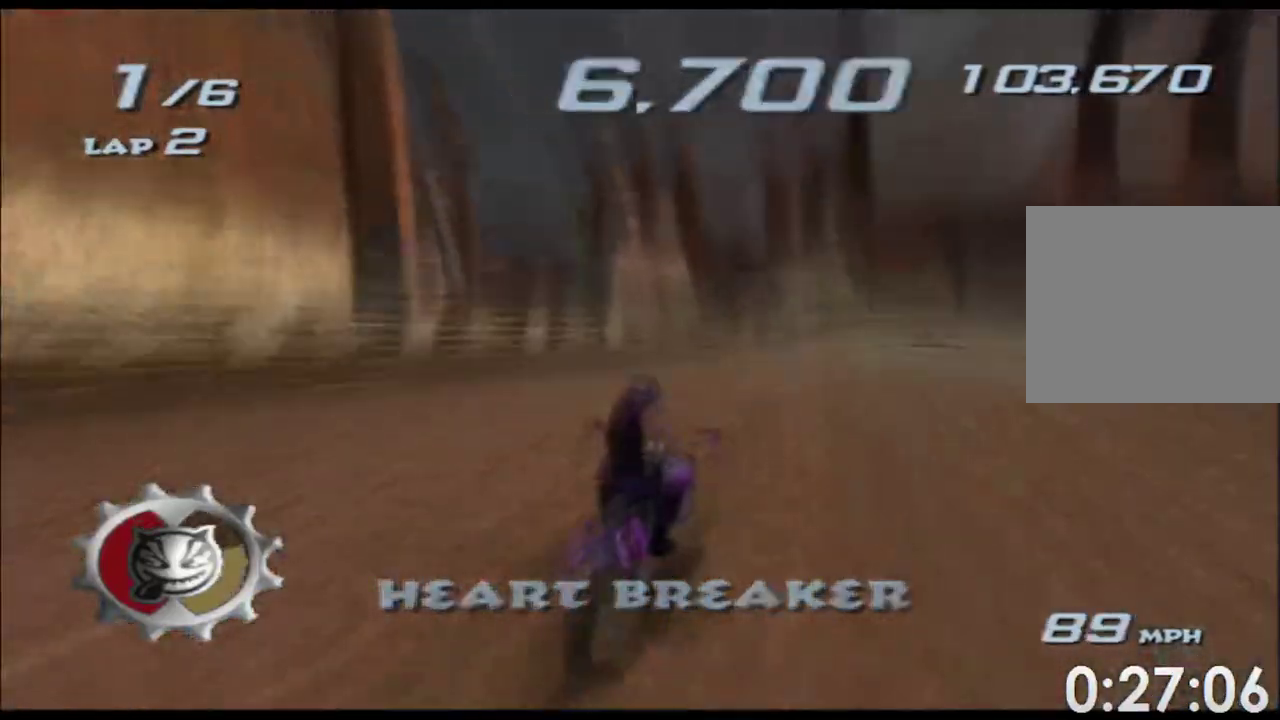
{"buttons": ["A"], "left_stick": "right", "right_stick": "center", "events": [[17, "left_stick", "center"], [267, "left_stick", "right"], [433, "left_stick", "center"], [483, "left_stick", "right"]]}